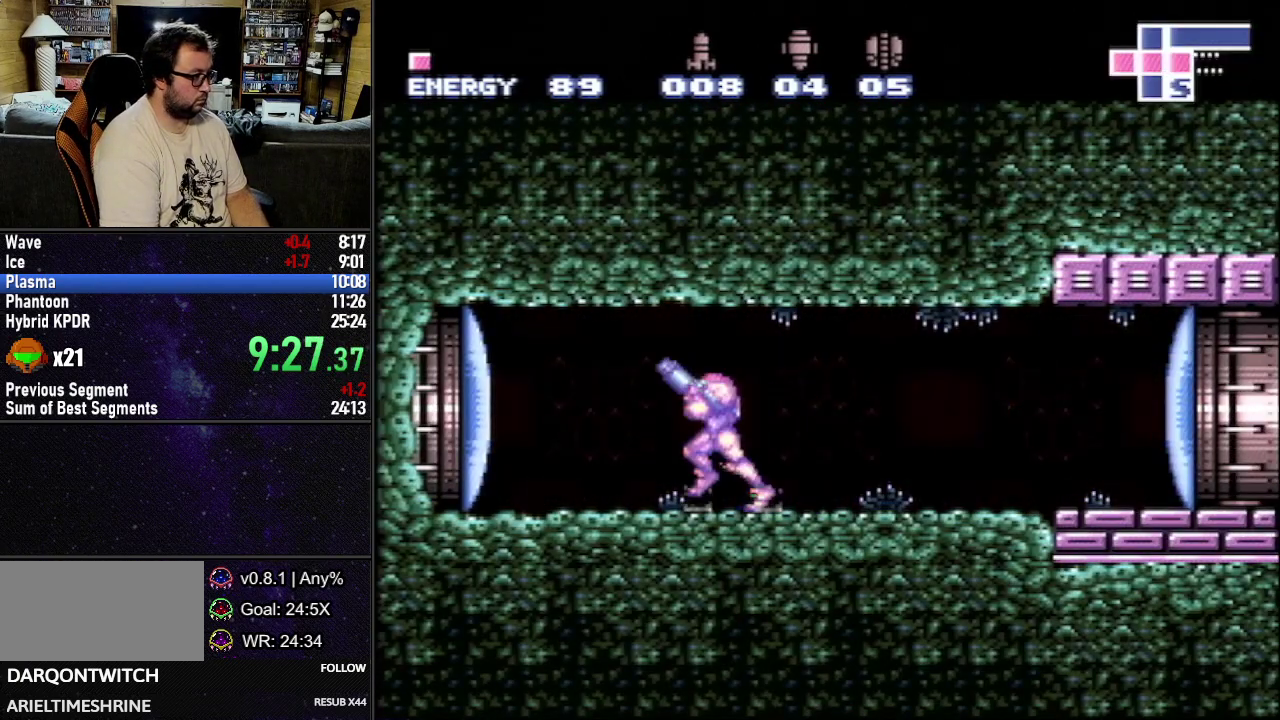
Gameplay with a controller (Nintendo layout); each line is a JSON object with the inputs held at the frame after it. "events" lists button and stick changes between this image and that frame as [ms after this image, input, new state], when the widget could be followed in between. Not read: L3 R3.
{"buttons": ["L1"], "events": [[333, "DPAD_UP", "down"], [333, "R1", "up"], [383, "B", "down"], [433, "DPAD_UP", "up"], [450, "B", "up"]]}
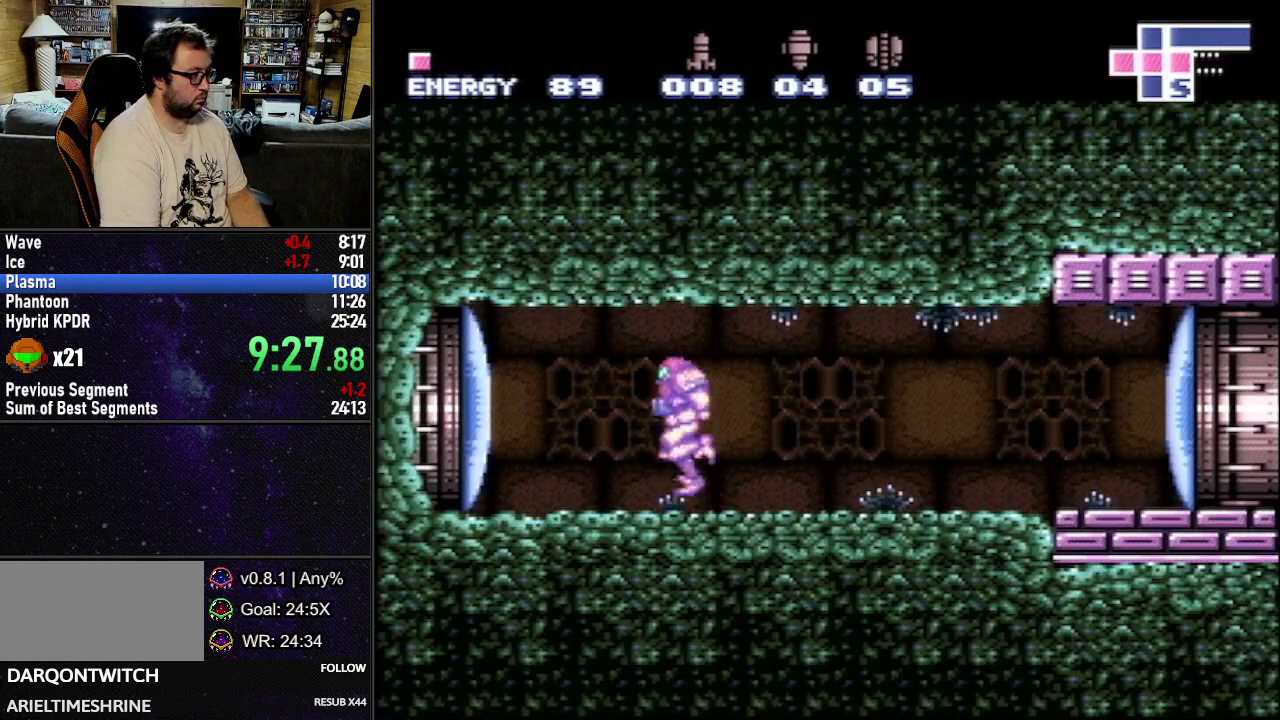
{"buttons": ["L1"], "events": [[217, "B", "down"], [283, "DPAD_RIGHT", "down"], [317, "B", "up"], [383, "DPAD_RIGHT", "up"]]}
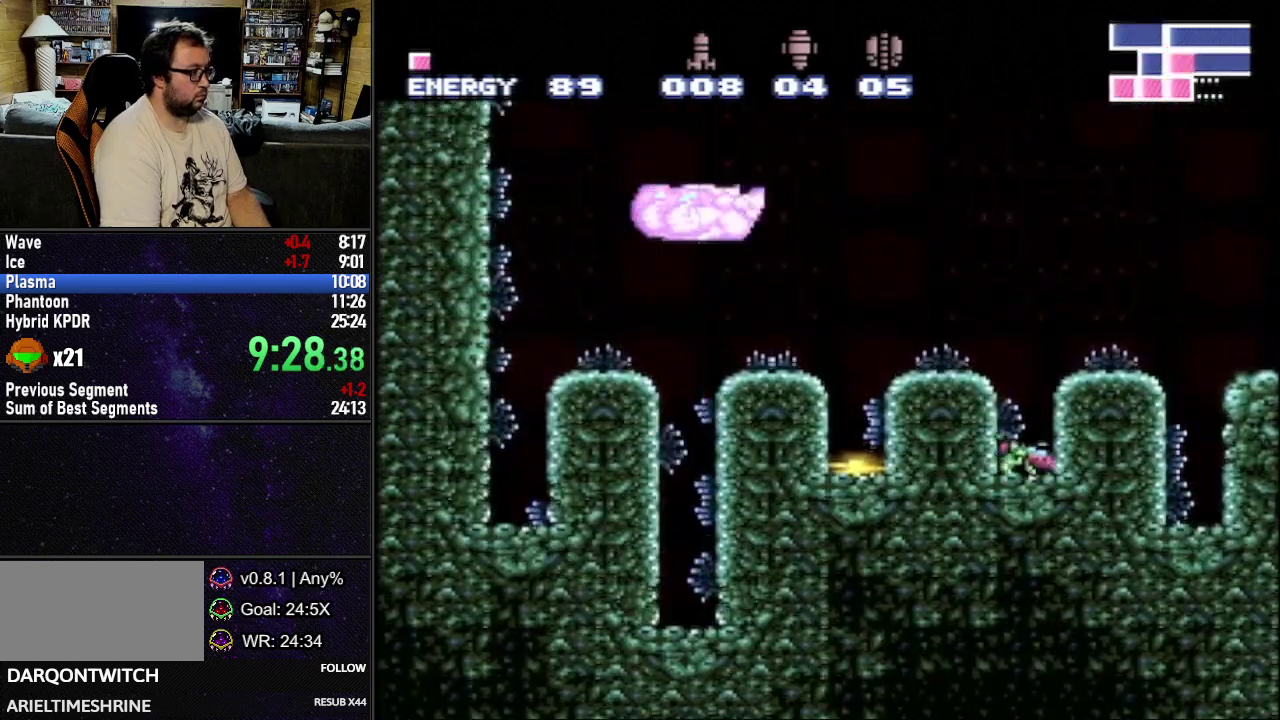
{"buttons": ["B", "L1", "DPAD_RIGHT"], "events": [[67, "DPAD_LEFT", "down"], [133, "DPAD_LEFT", "up"], [233, "DPAD_RIGHT", "down"], [350, "DPAD_DOWN", "down"], [467, "B", "down"], [467, "DPAD_DOWN", "up"]]}
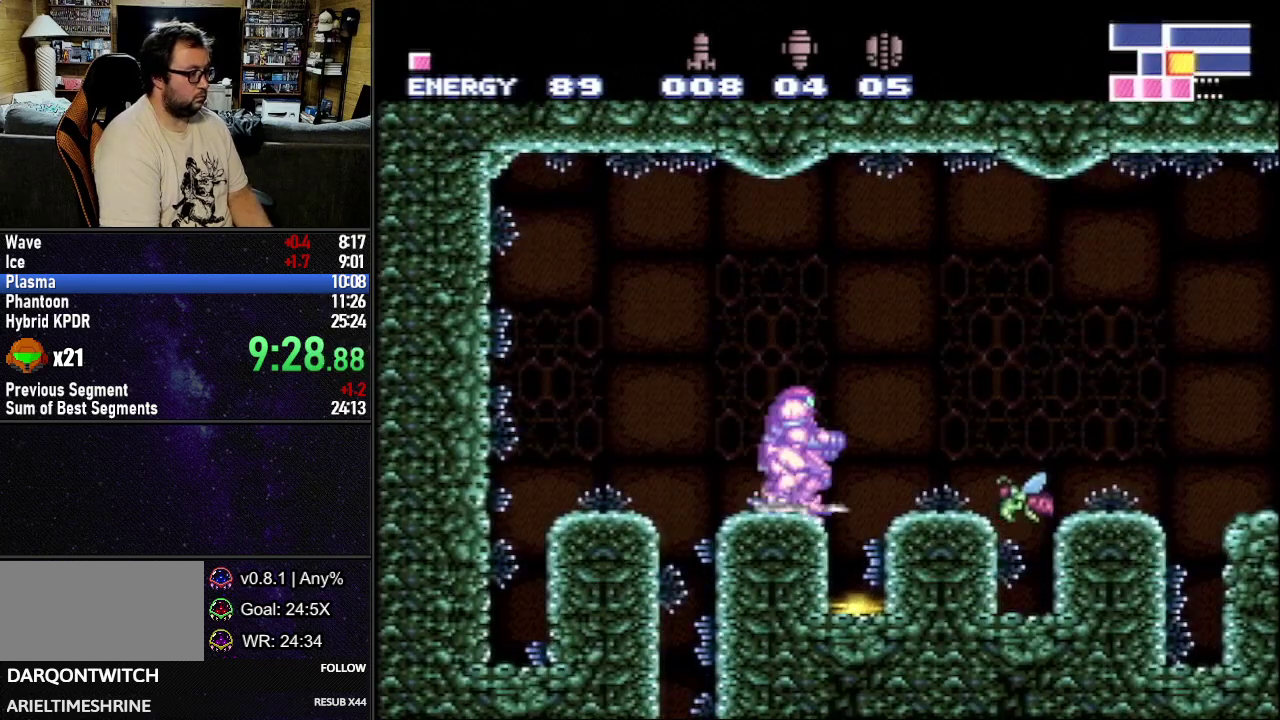
{"buttons": ["L1"], "events": [[200, "DPAD_RIGHT", "up"], [233, "B", "up"], [283, "DPAD_UP", "down"], [300, "DPAD_RIGHT", "down"], [383, "DPAD_UP", "up"], [450, "DPAD_RIGHT", "up"]]}
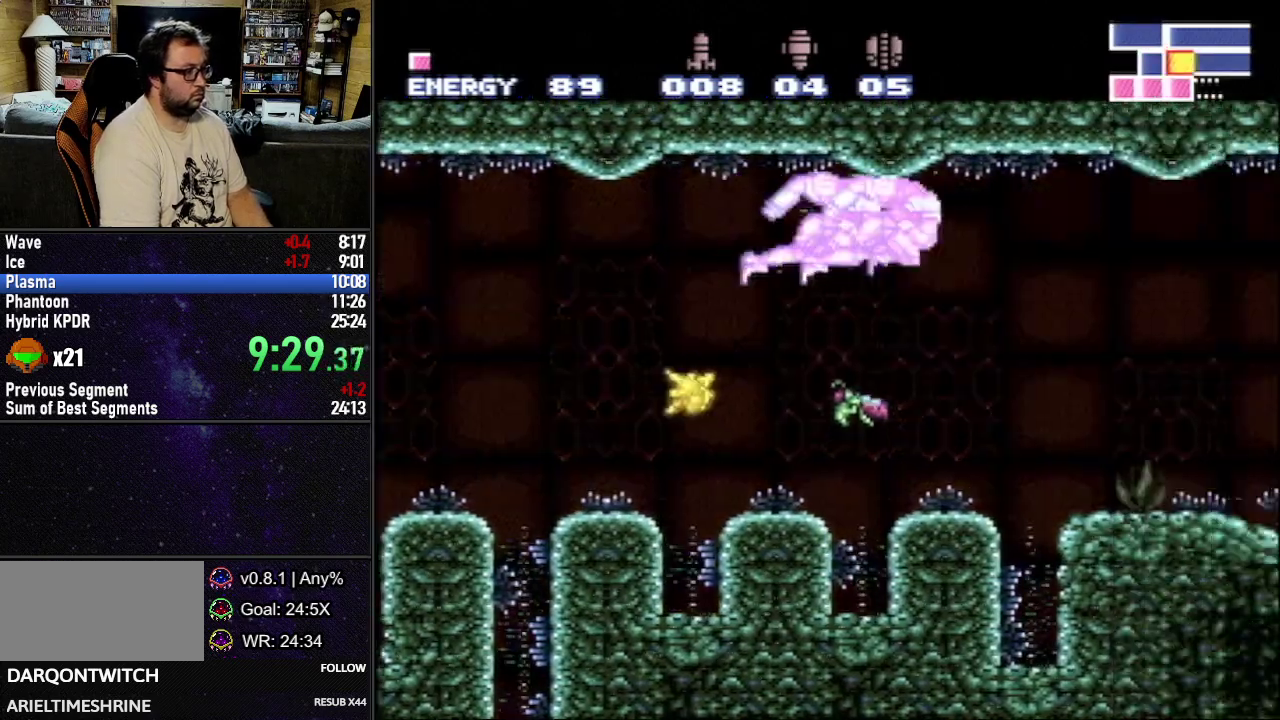
{"buttons": ["L1", "DPAD_RIGHT"], "events": [[133, "L1", "up"], [250, "DPAD_RIGHT", "down"], [300, "L1", "down"]]}
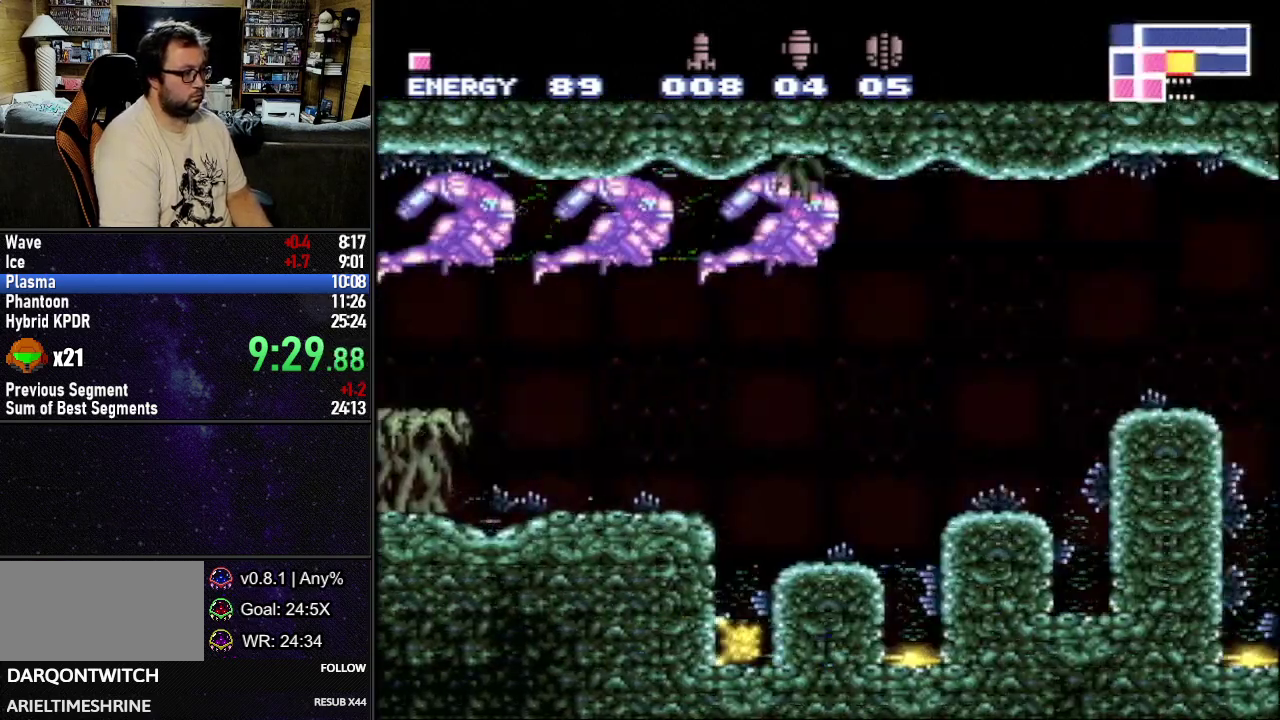
{"buttons": ["L1", "DPAD_LEFT"], "events": [[233, "DPAD_RIGHT", "up"], [500, "DPAD_LEFT", "down"]]}
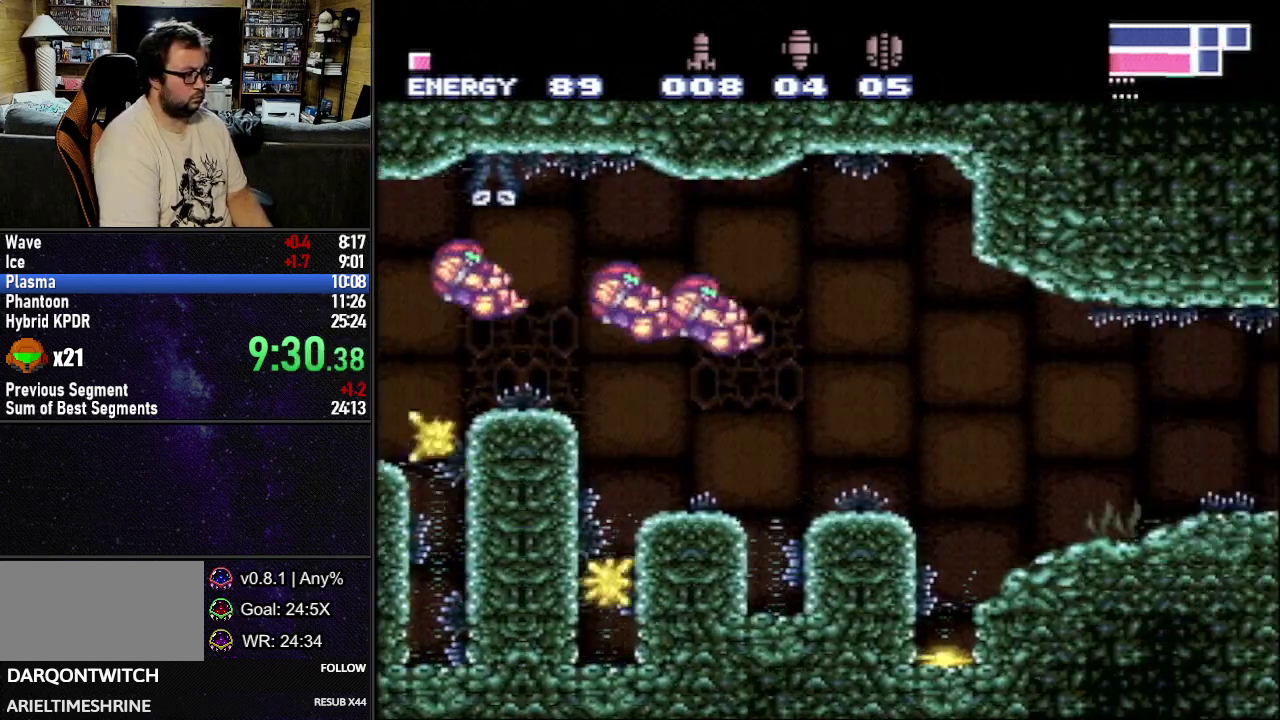
{"buttons": ["L1", "DPAD_UP"], "events": [[350, "DPAD_DOWN", "down"], [483, "DPAD_DOWN", "up"], [500, "DPAD_LEFT", "up"], [500, "DPAD_UP", "down"]]}
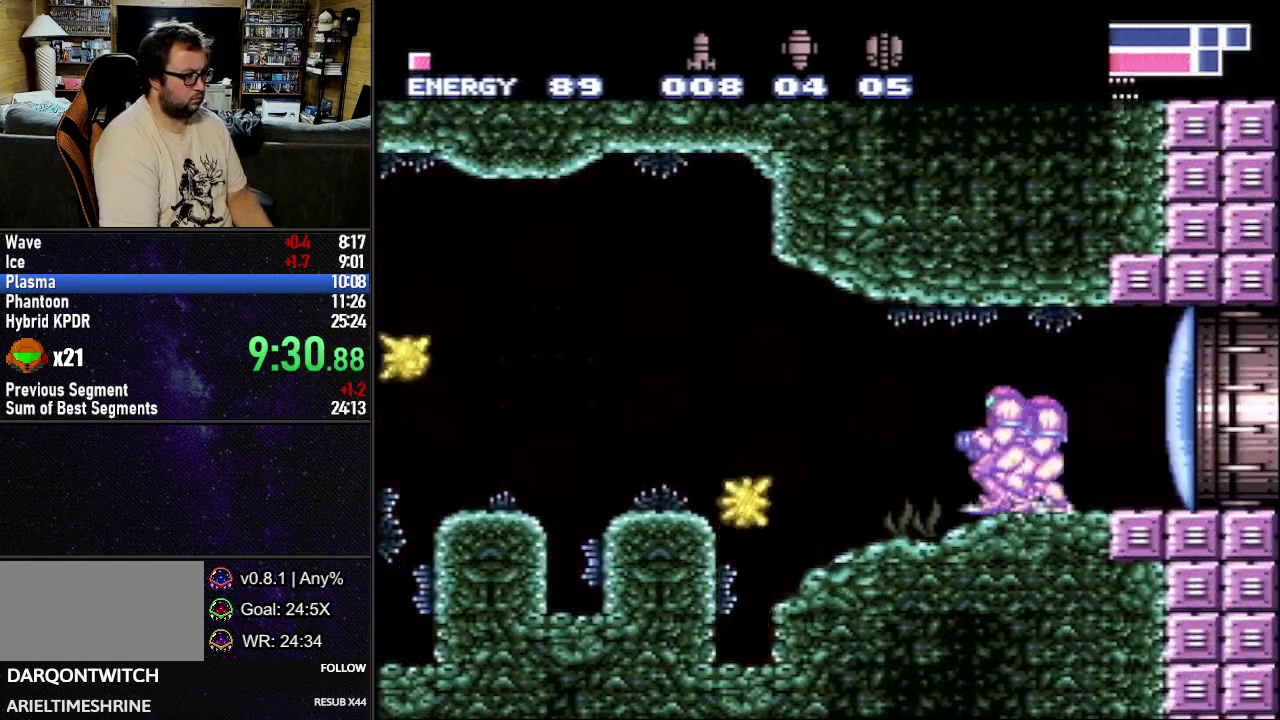
{"buttons": ["L1", "DPAD_RIGHT"], "events": [[17, "DPAD_UP", "up"], [50, "DPAD_RIGHT", "down"], [183, "Y", "down"], [200, "DPAD_RIGHT", "up"], [283, "Y", "up"], [300, "DPAD_RIGHT", "down"]]}
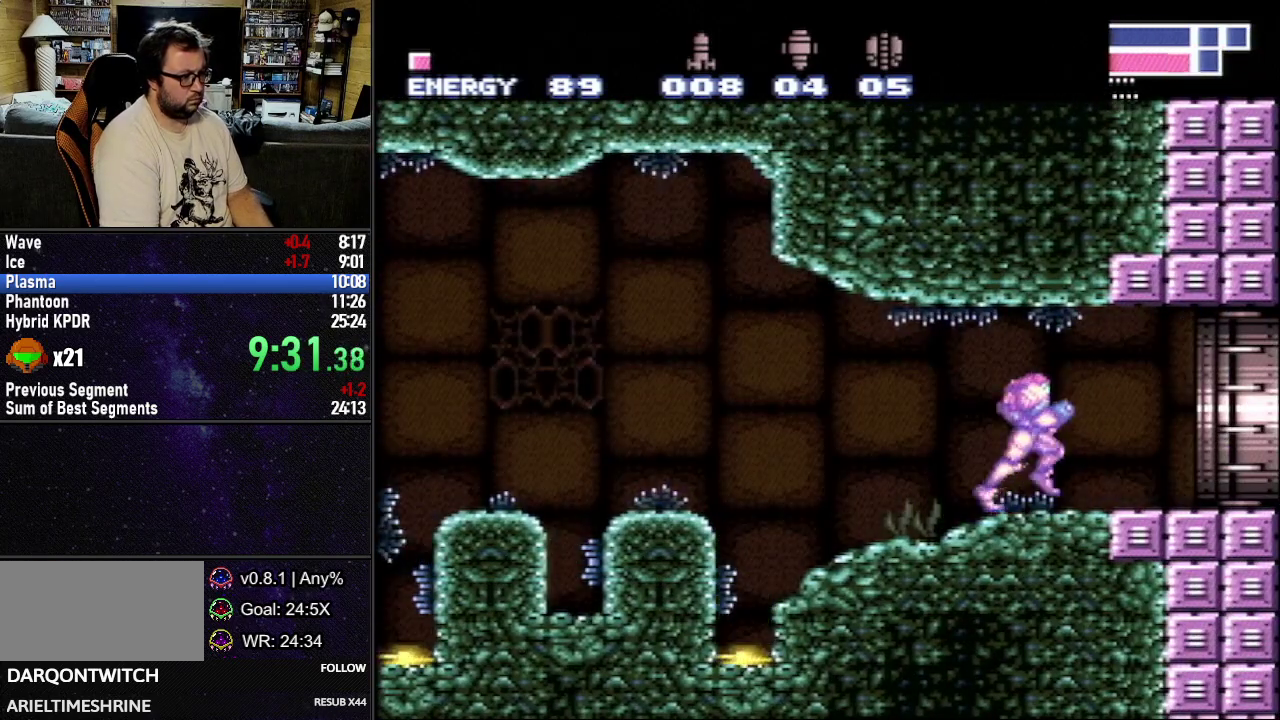
{"buttons": ["DPAD_RIGHT"], "events": [[117, "B", "down"], [217, "B", "up"], [383, "L1", "up"]]}
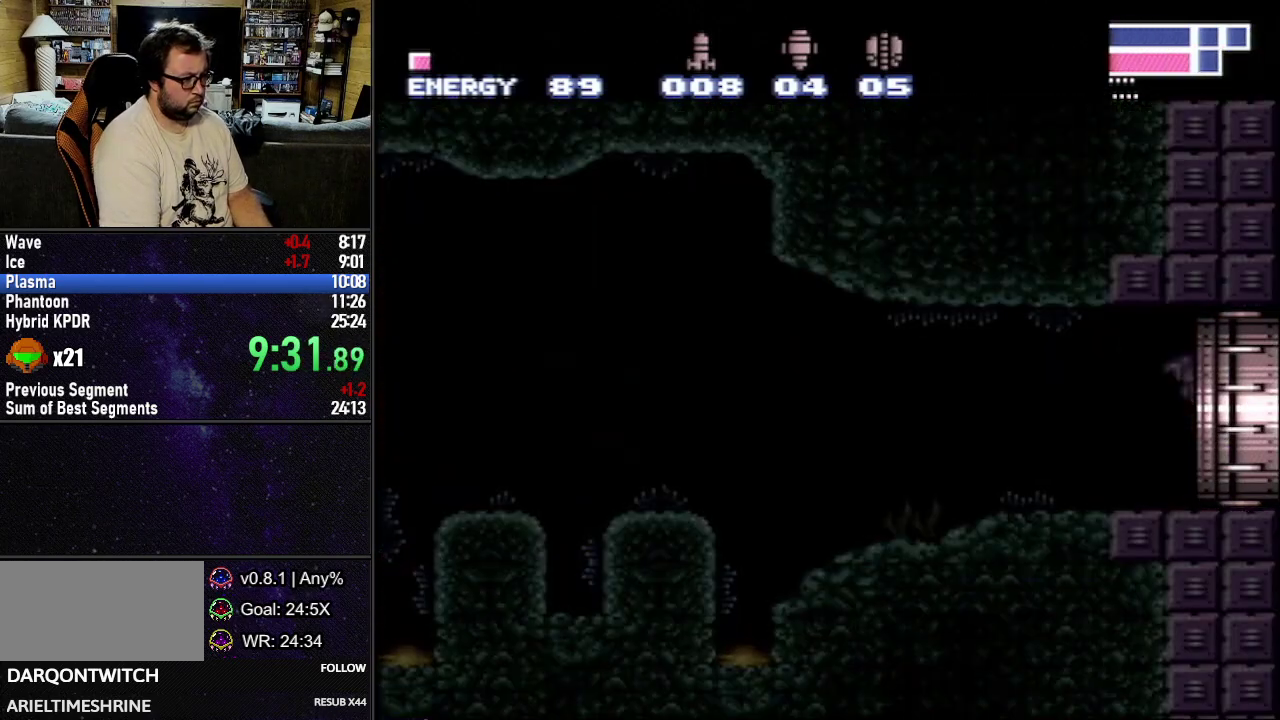
{"buttons": ["B", "L1", "DPAD_RIGHT"], "events": [[33, "B", "down"], [183, "L1", "down"]]}
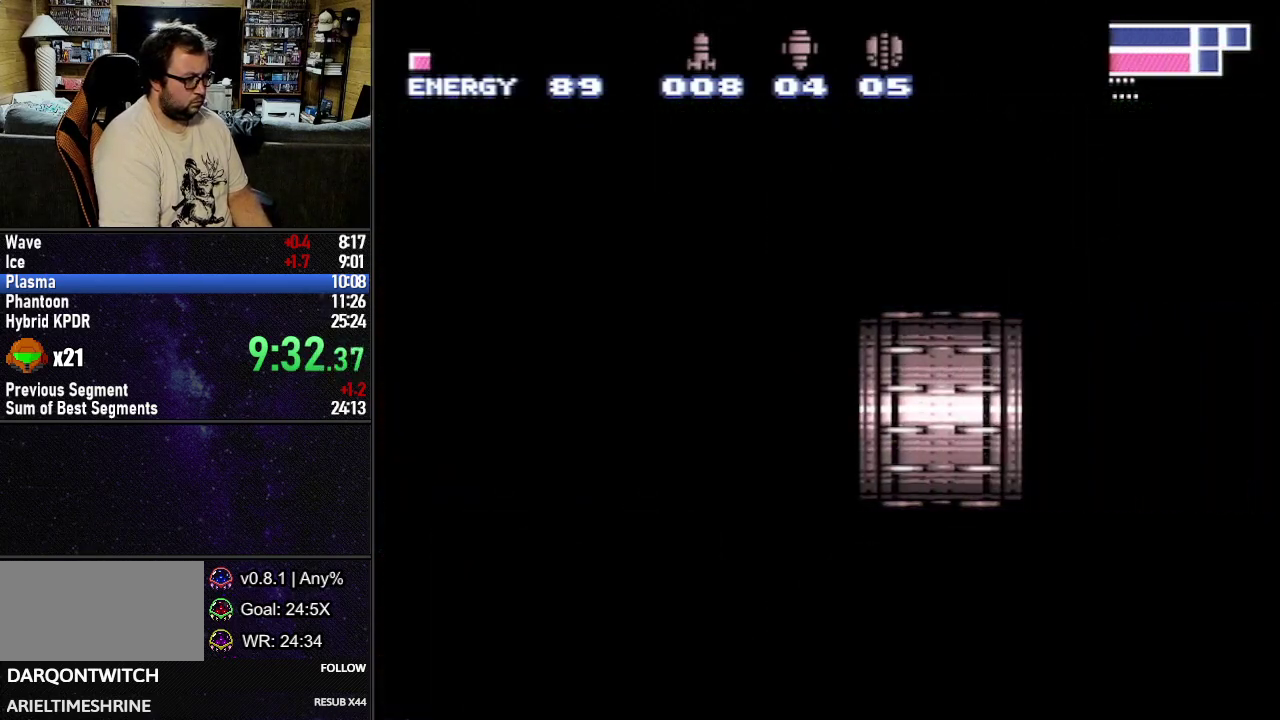
{"buttons": ["L1", "DPAD_RIGHT"], "events": [[333, "B", "up"]]}
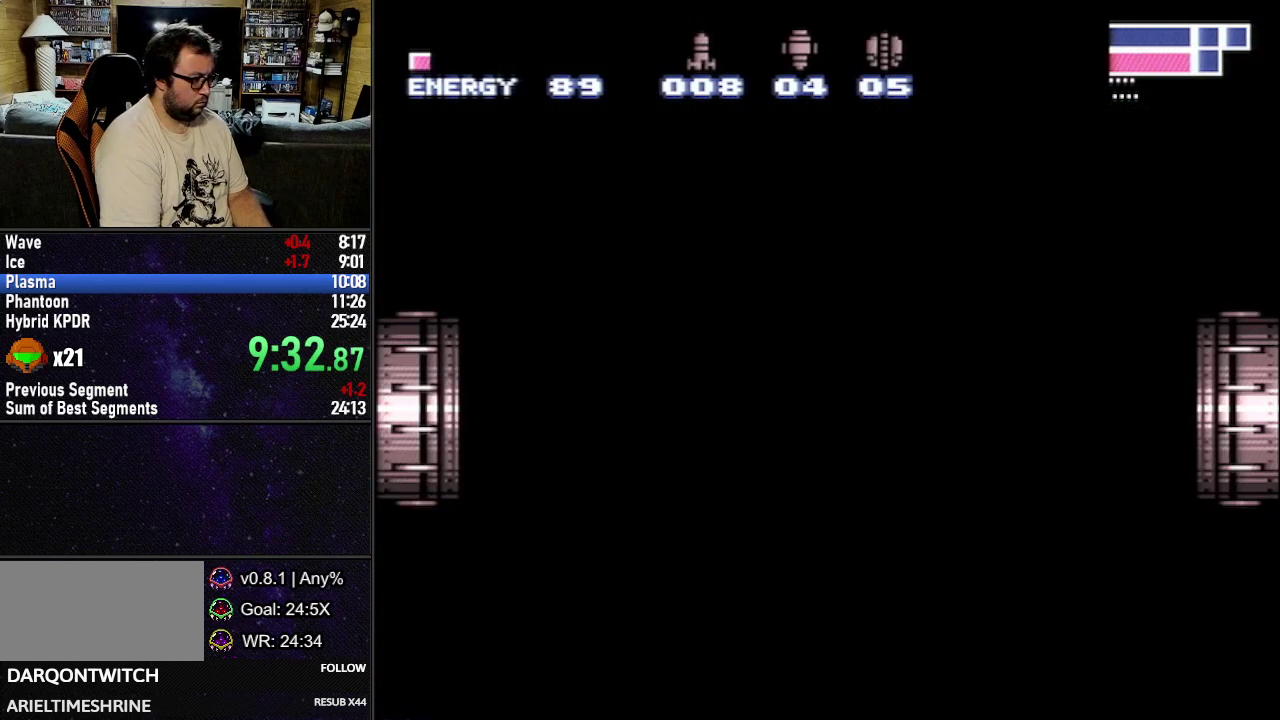
{"buttons": ["L1", "DPAD_RIGHT"], "events": [[100, "DPAD_RIGHT", "up"], [133, "L1", "up"], [333, "DPAD_RIGHT", "down"], [367, "L1", "down"]]}
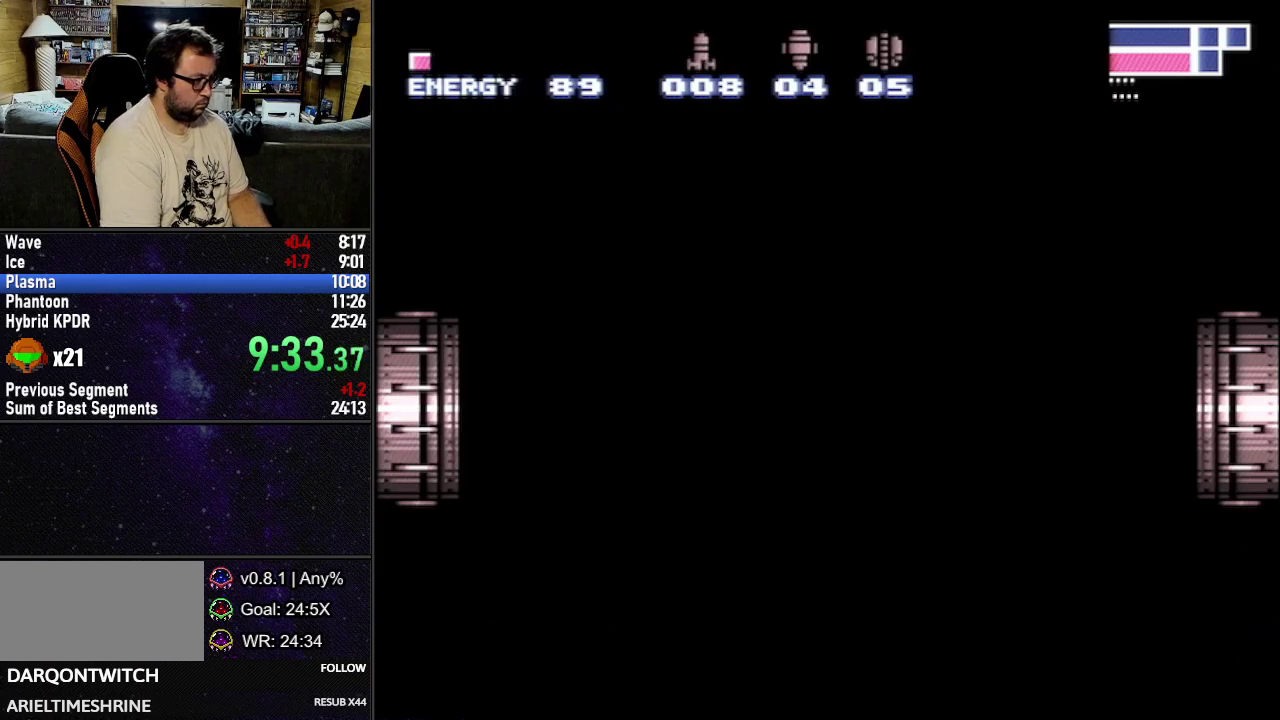
{"buttons": ["L1", "DPAD_RIGHT"], "events": []}
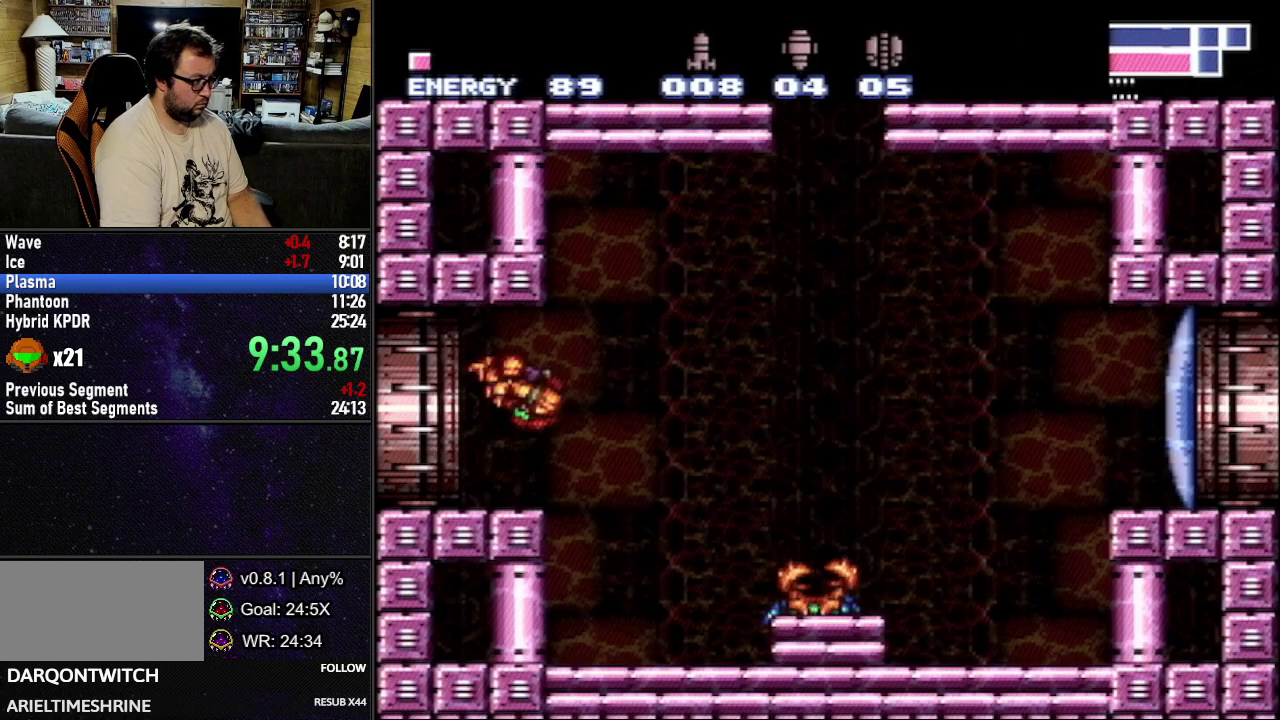
{"buttons": ["L1"], "events": [[50, "Y", "down"], [133, "Y", "up"], [200, "B", "down"], [333, "B", "up"], [383, "DPAD_RIGHT", "up"]]}
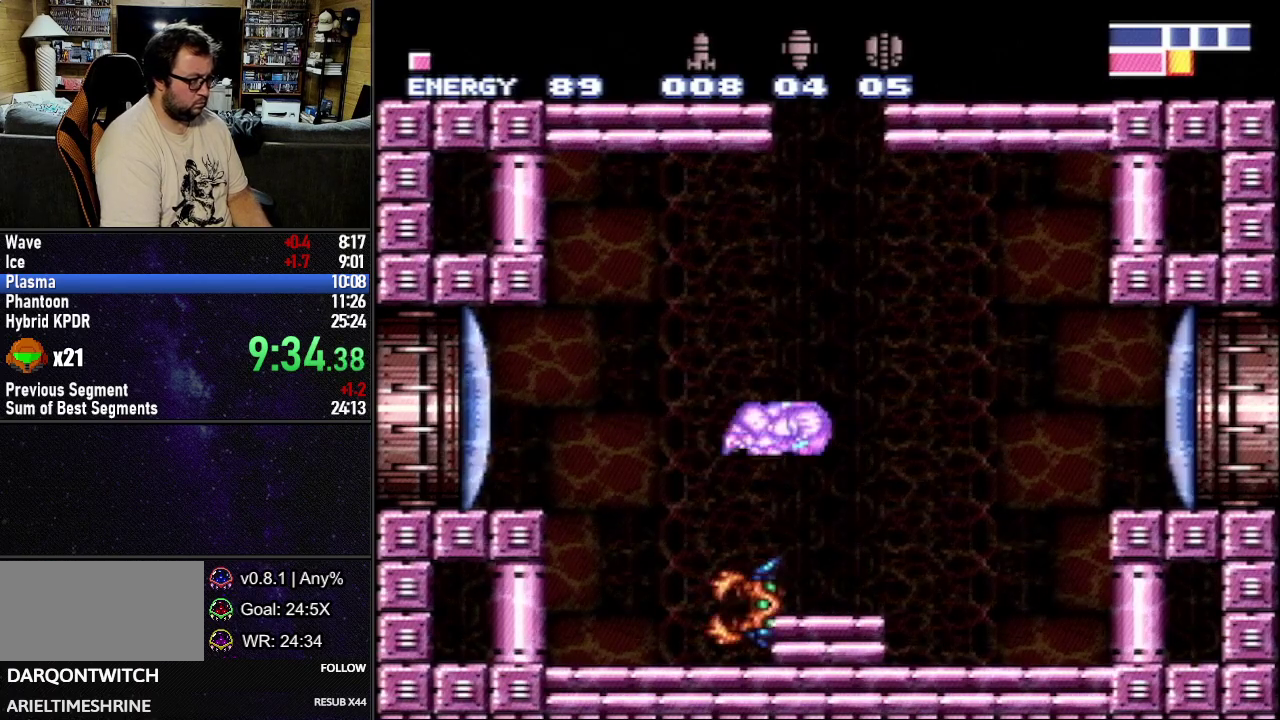
{"buttons": [], "events": [[17, "DPAD_UP", "down"], [33, "DPAD_RIGHT", "down"], [100, "DPAD_UP", "up"], [150, "DPAD_RIGHT", "up"], [267, "L1", "up"]]}
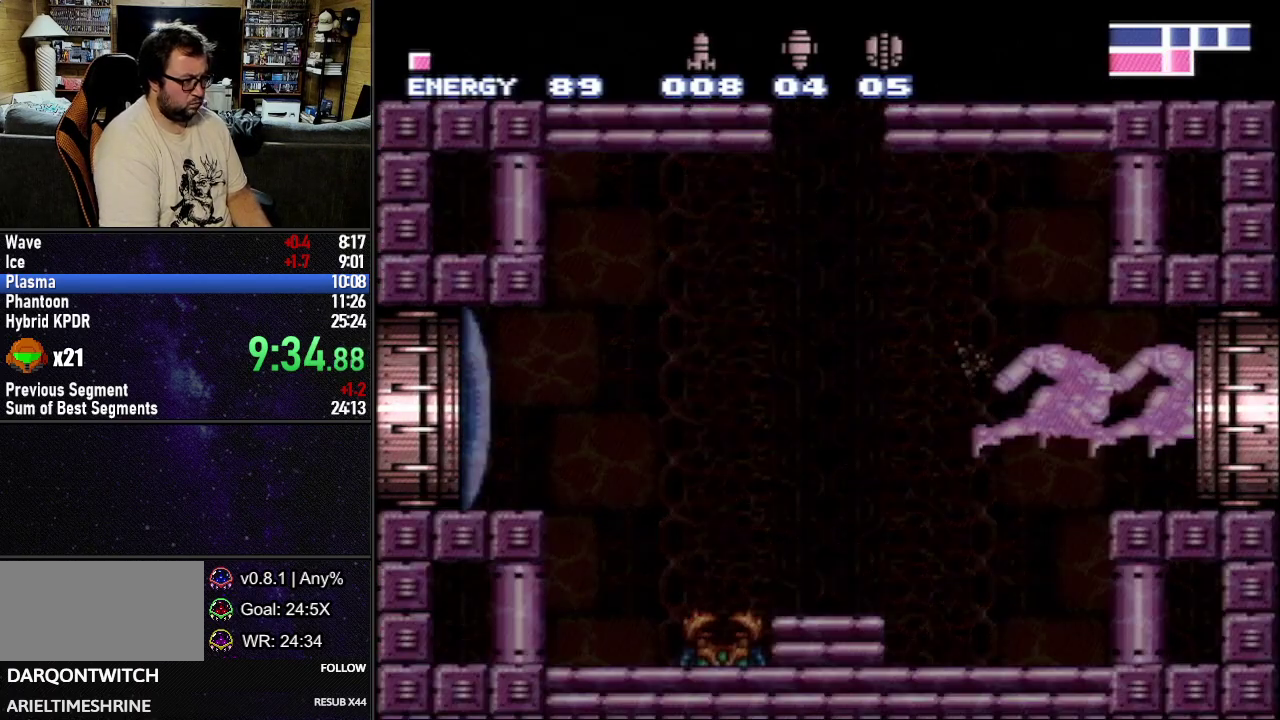
{"buttons": [], "events": []}
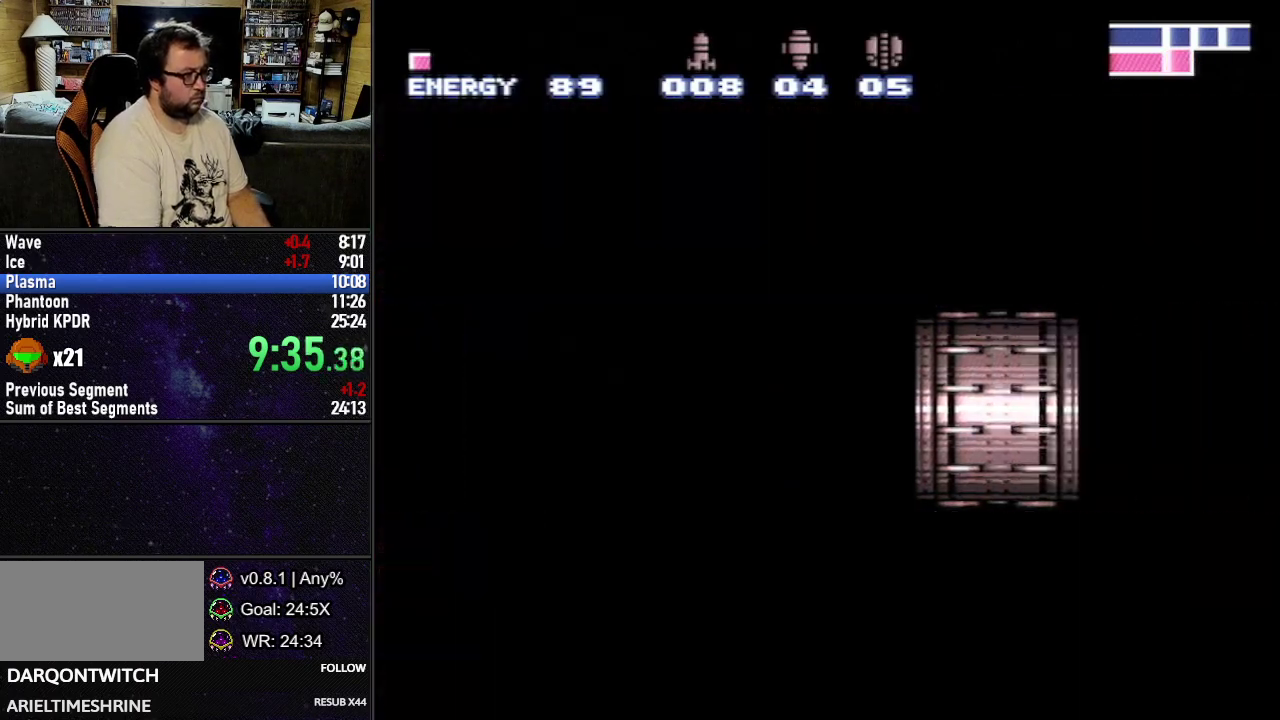
{"buttons": [], "events": []}
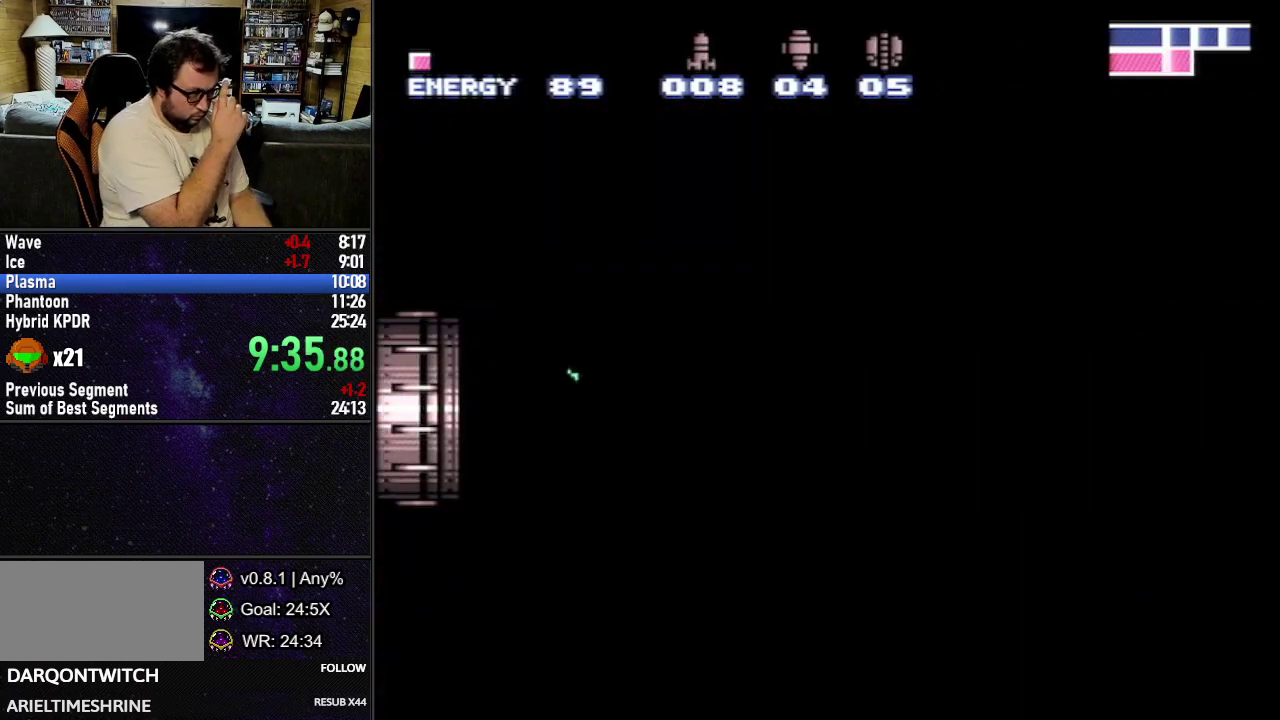
{"buttons": [], "events": []}
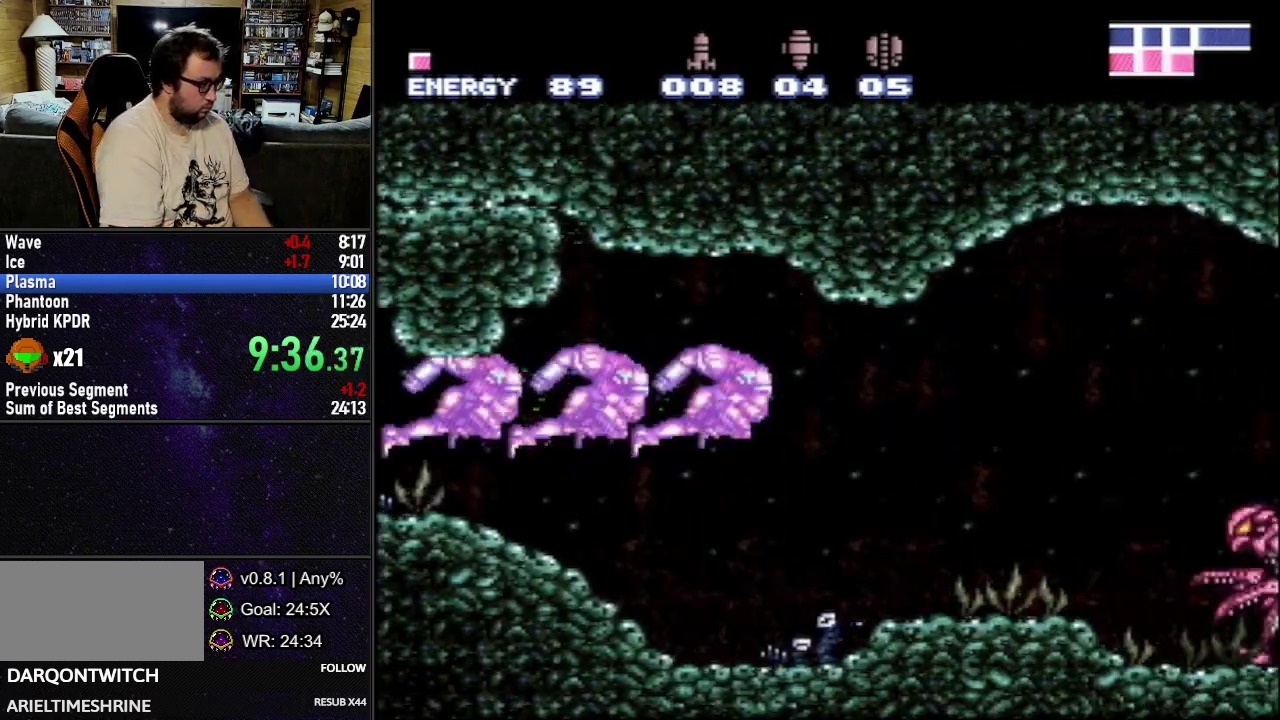
{"buttons": [], "events": []}
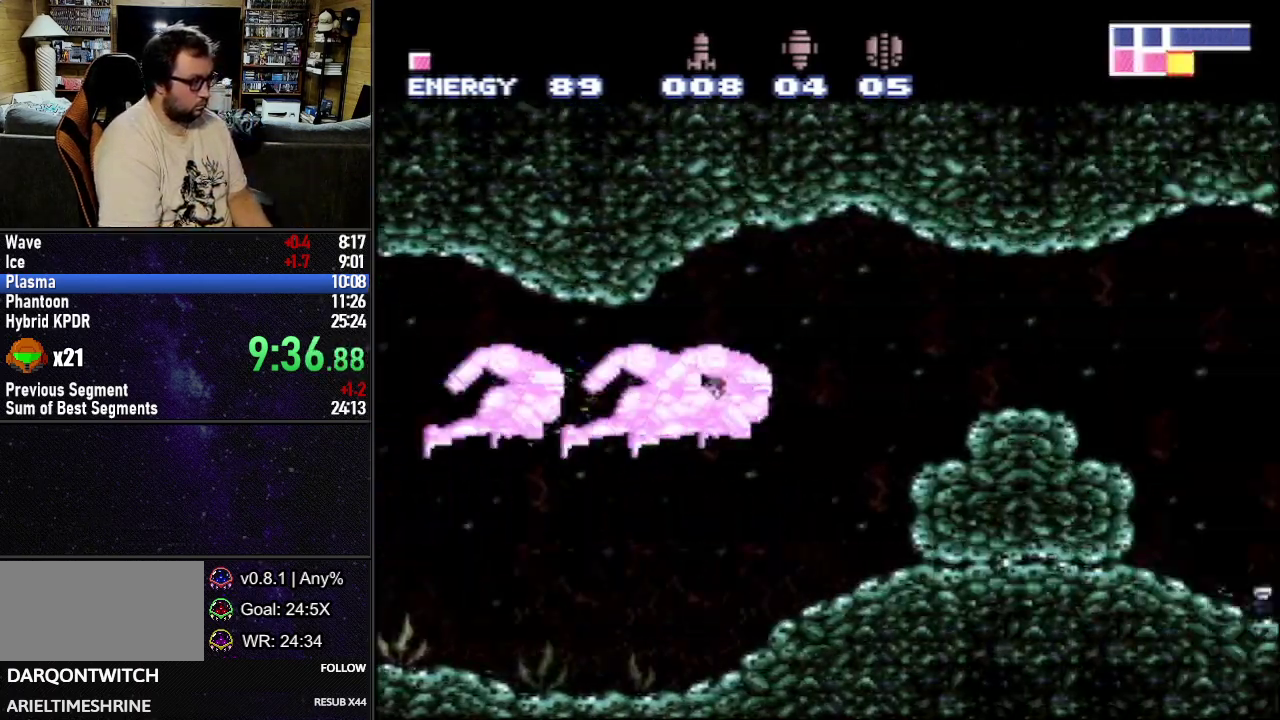
{"buttons": ["L1", "DPAD_RIGHT"], "events": [[250, "DPAD_RIGHT", "down"], [250, "L1", "down"], [267, "B", "down"], [333, "B", "up"]]}
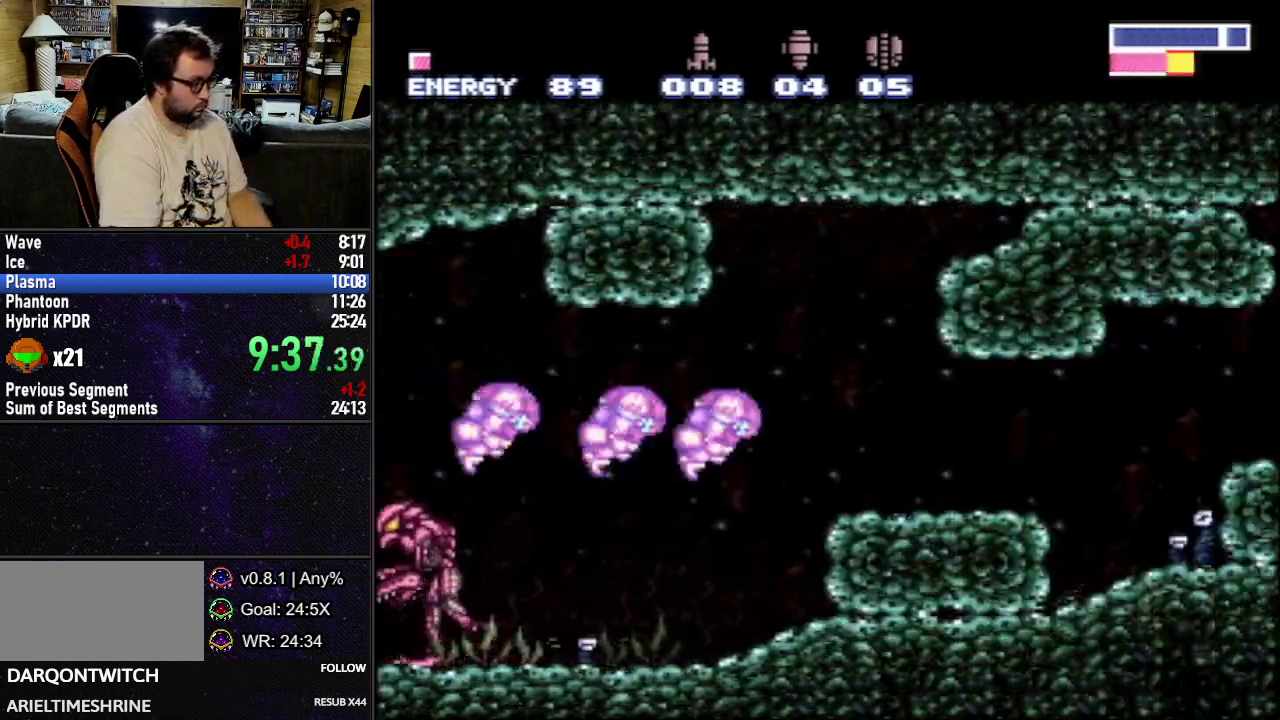
{"buttons": ["L1", "DPAD_RIGHT"], "events": []}
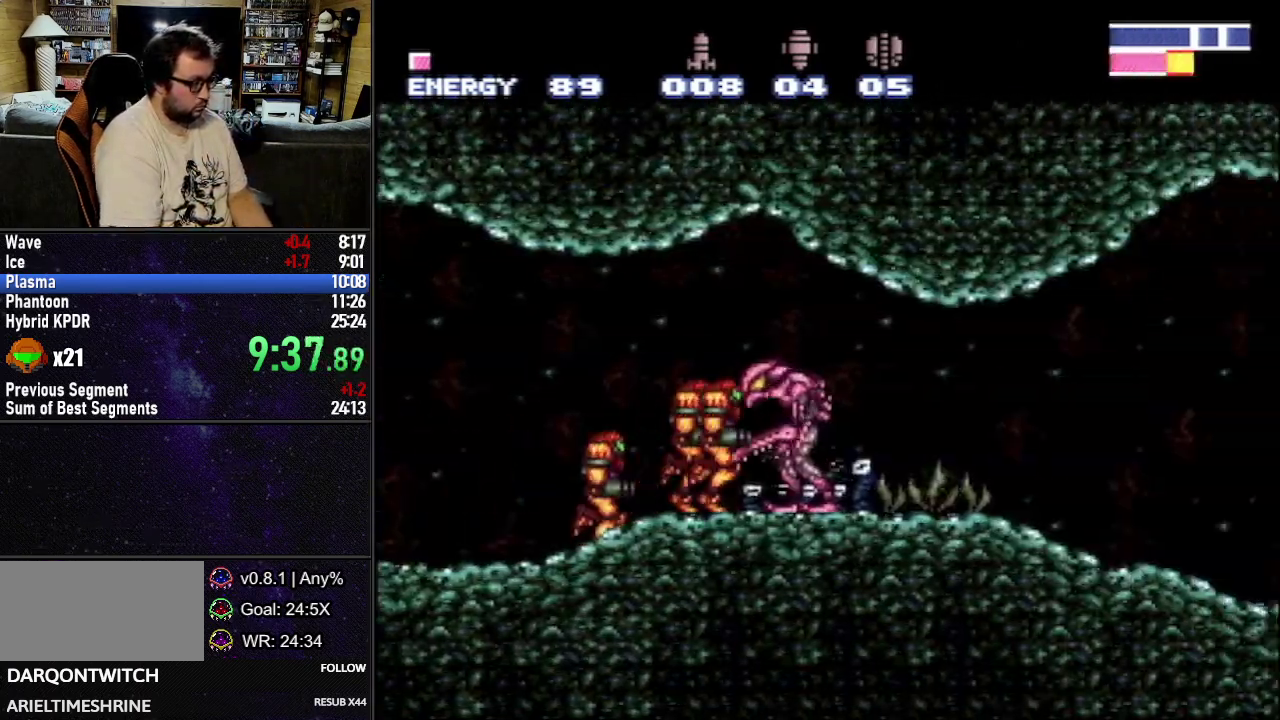
{"buttons": ["L1", "DPAD_RIGHT"], "events": []}
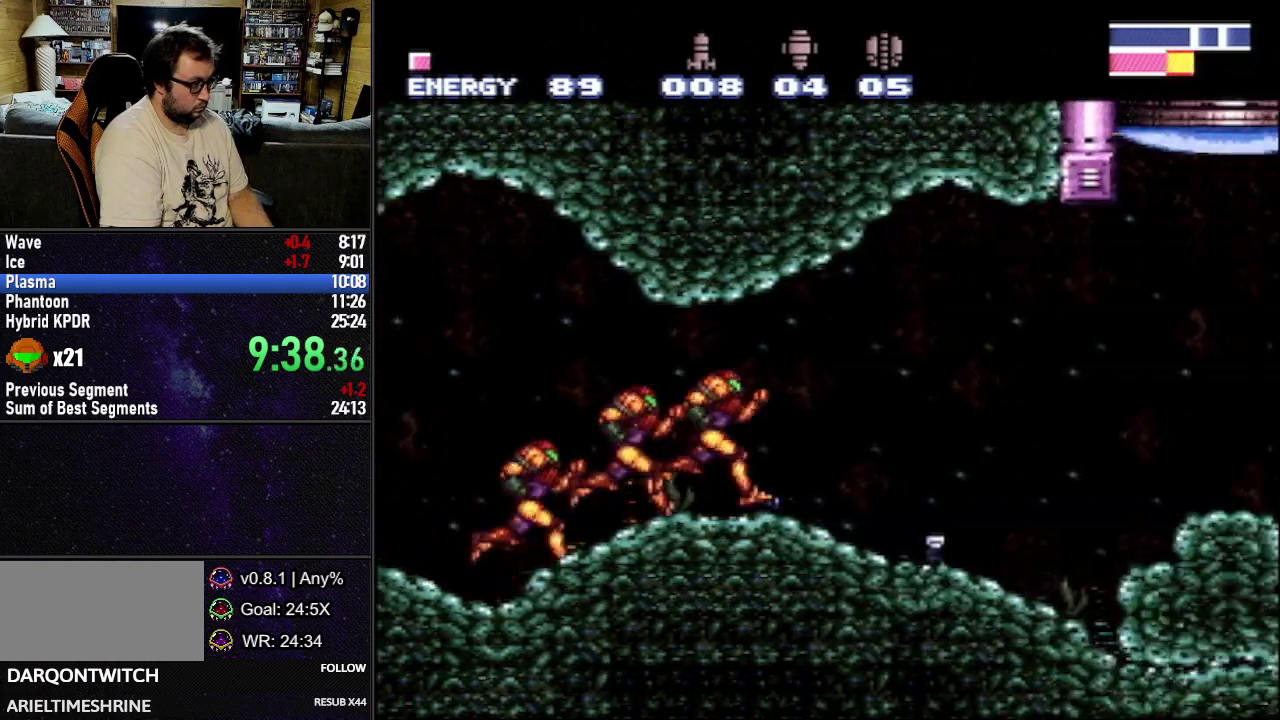
{"buttons": ["L1", "DPAD_RIGHT"], "events": [[33, "DPAD_DOWN", "down"], [183, "DPAD_DOWN", "up"]]}
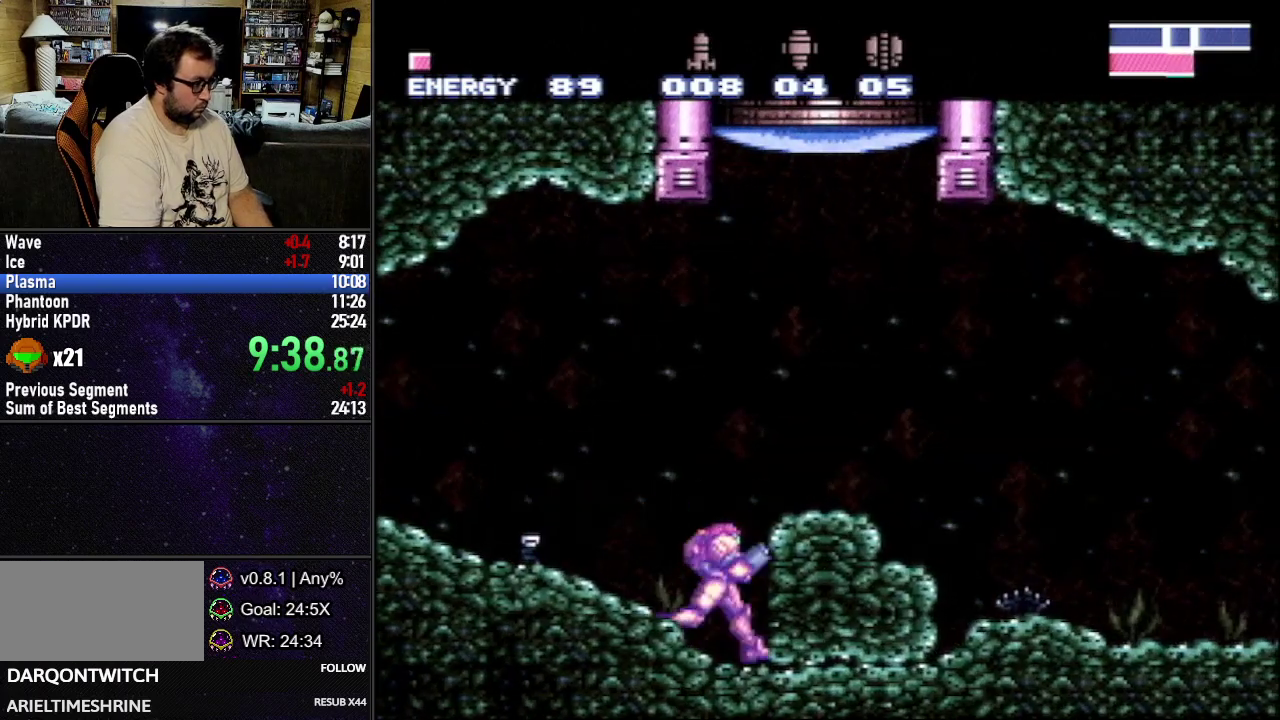
{"buttons": ["L1", "DPAD_RIGHT"], "events": [[217, "DPAD_UP", "down"], [250, "DPAD_RIGHT", "up"], [350, "Y", "down"], [467, "DPAD_RIGHT", "down"], [467, "DPAD_UP", "up"], [467, "Y", "up"]]}
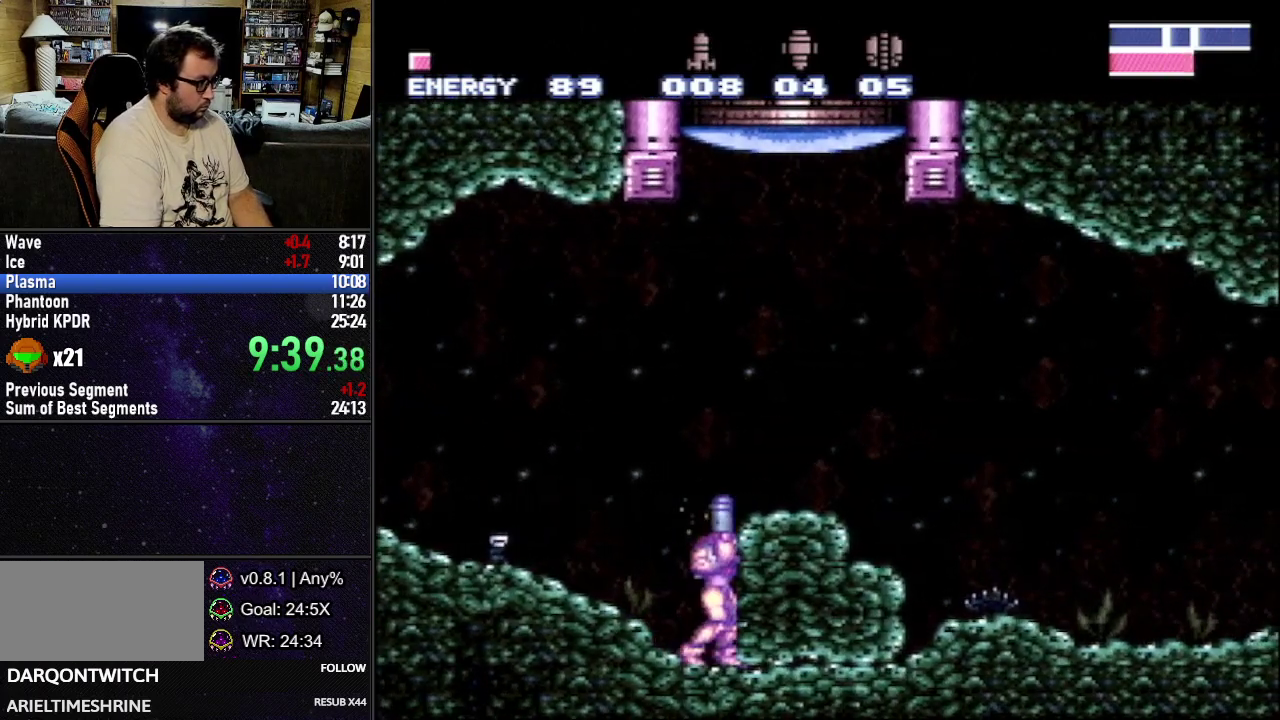
{"buttons": ["L1", "DPAD_UP"], "events": [[467, "DPAD_RIGHT", "up"], [467, "DPAD_UP", "down"]]}
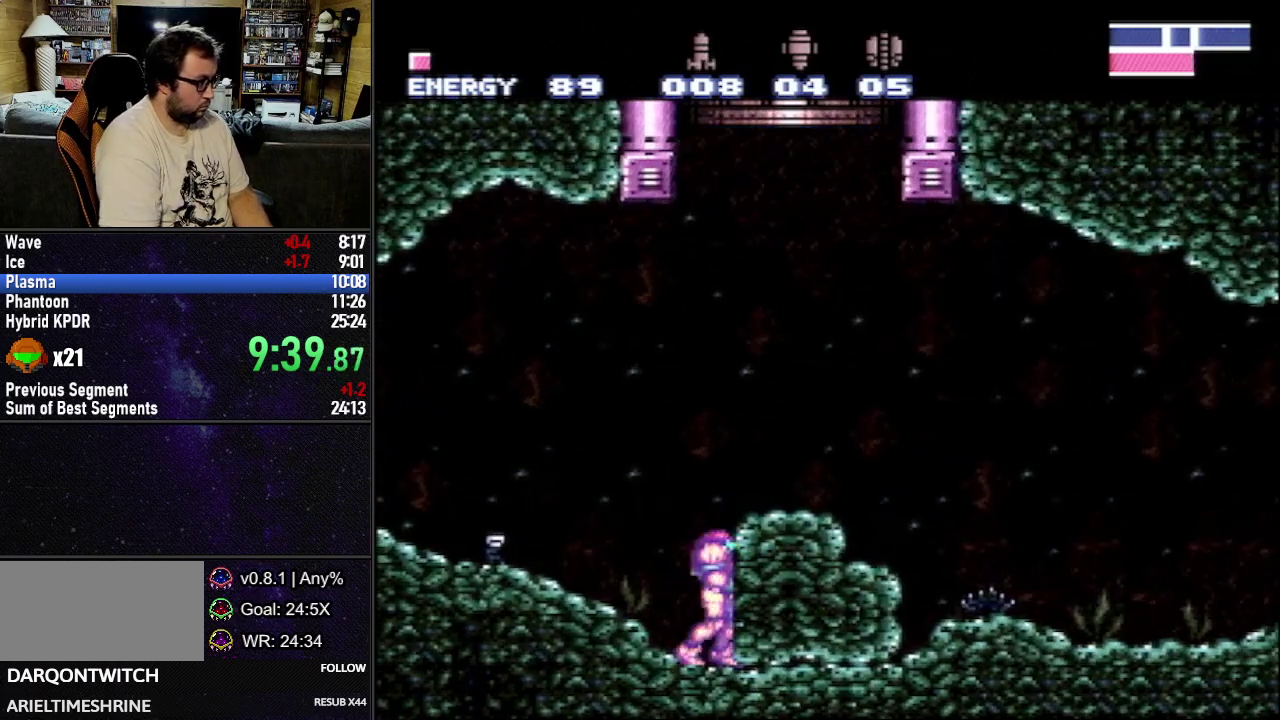
{"buttons": [], "events": [[67, "B", "down"], [150, "B", "up"], [350, "DPAD_UP", "up"], [483, "L1", "up"]]}
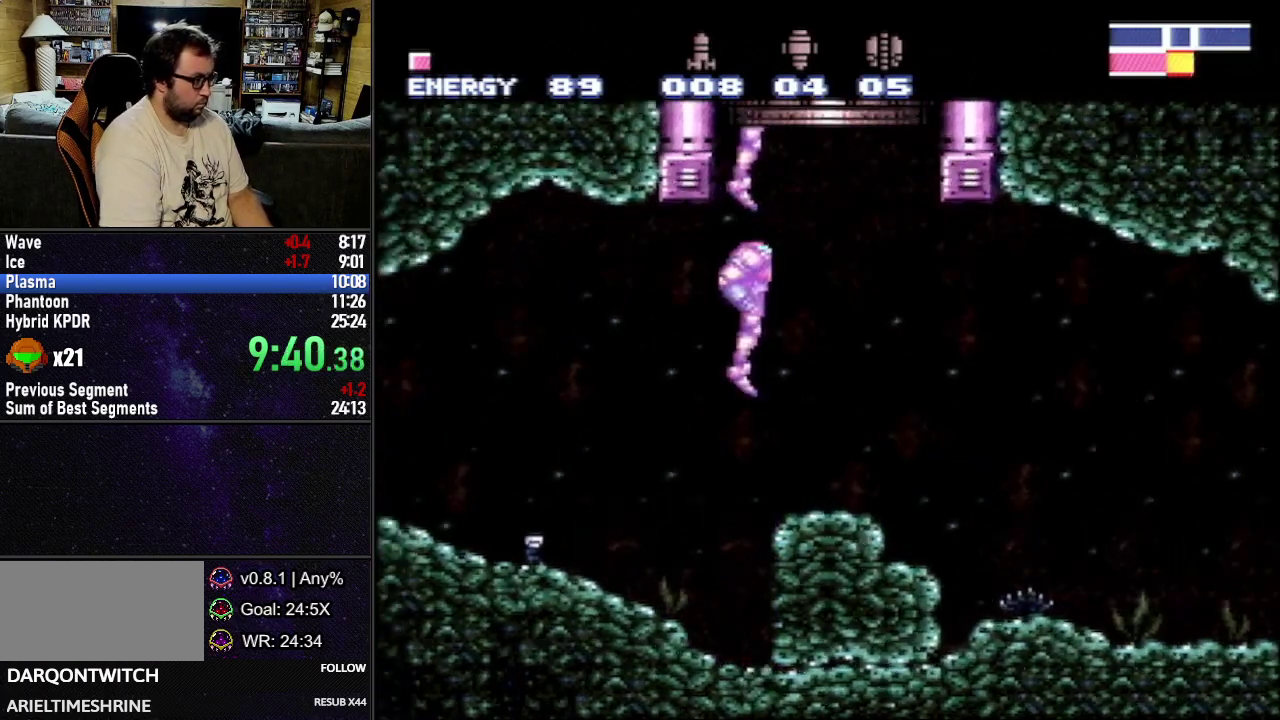
{"buttons": ["L1", "DPAD_RIGHT"], "events": [[167, "DPAD_RIGHT", "down"], [250, "L1", "down"]]}
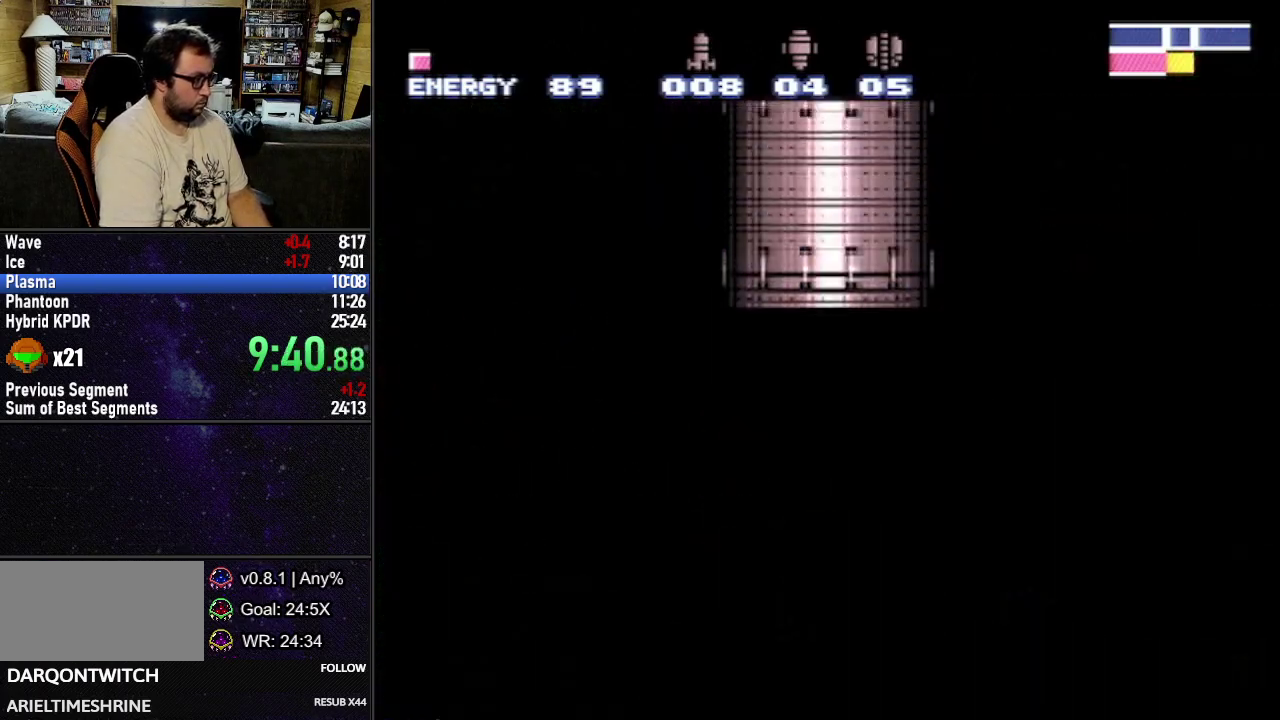
{"buttons": ["L1", "DPAD_RIGHT"], "events": []}
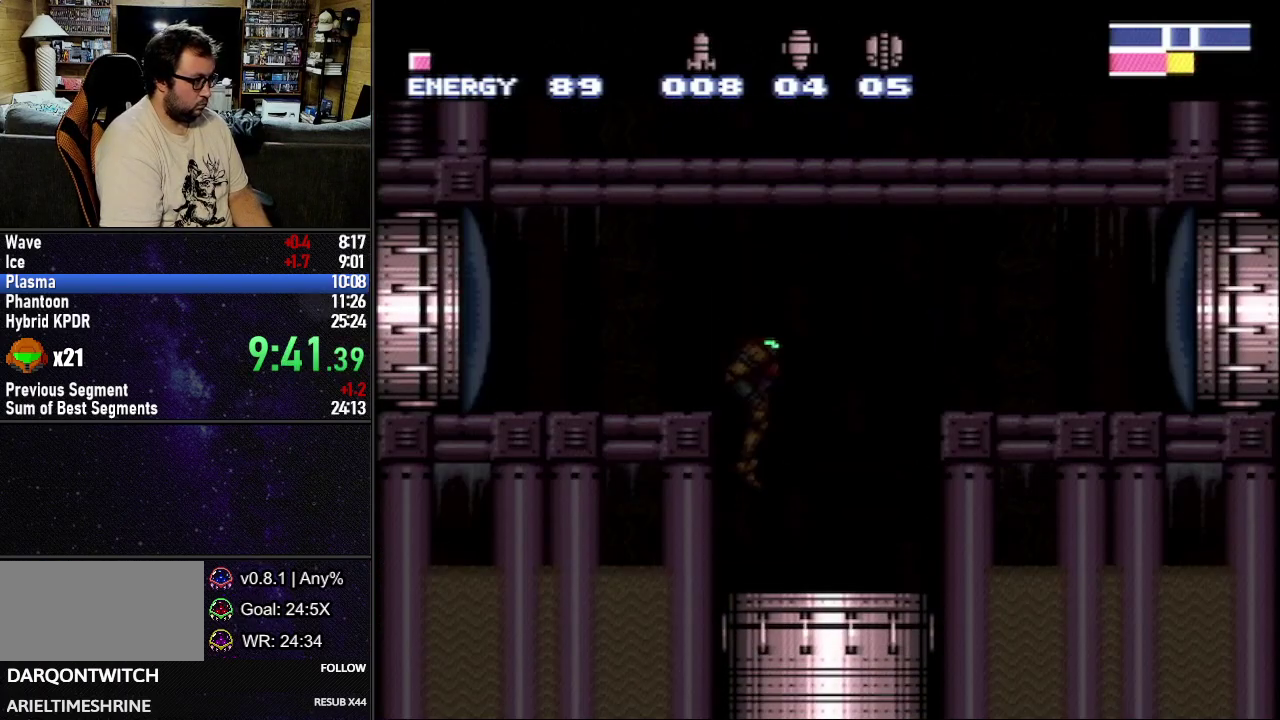
{"buttons": [], "events": [[300, "DPAD_RIGHT", "up"], [317, "L1", "up"]]}